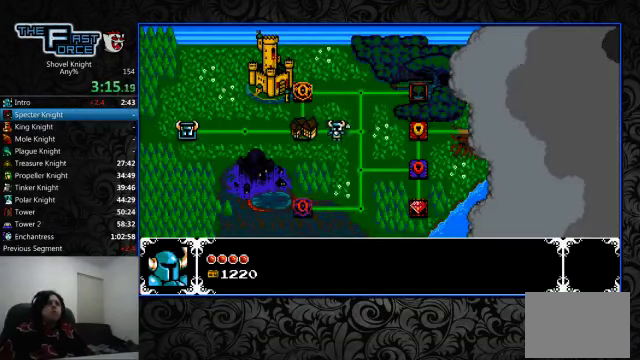
Gameplay with a controller (PlayStation layout); each line is a JSON object with the inputs held at the frame after it. "events" lists button and stick changes between this image and that frame as [ms after this image, input, new state], when the widget could be followed in between. Not read: L1 L2 L3 R1 R2 R3.
{"buttons": [], "left_stick": "center", "right_stick": "center", "events": [[200, "DPAD_DOWN", "down"], [267, "DPAD_DOWN", "up"], [367, "DPAD_DOWN", "down"], [433, "DPAD_DOWN", "up"]]}
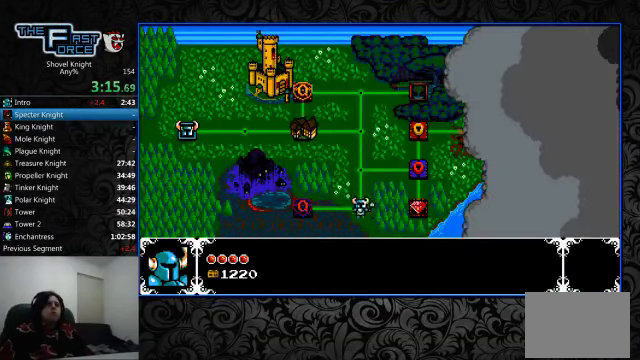
{"buttons": [], "left_stick": "center", "right_stick": "center", "events": [[33, "DPAD_LEFT", "down"], [133, "DPAD_LEFT", "up"], [300, "CROSS", "down"], [367, "CROSS", "up"]]}
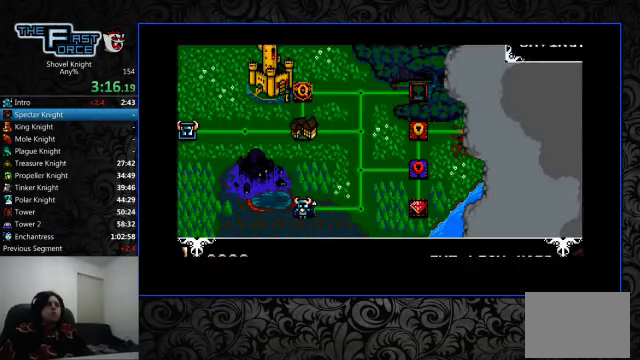
{"buttons": [], "left_stick": "center", "right_stick": "center", "events": []}
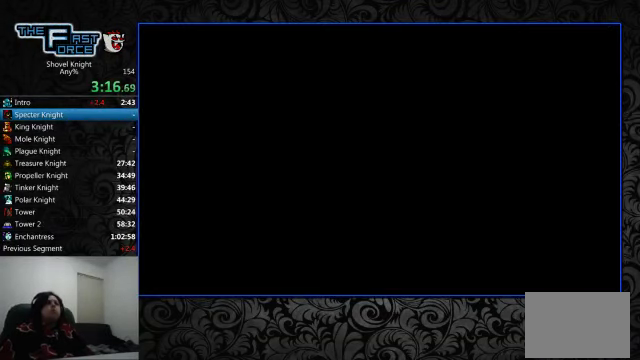
{"buttons": ["DPAD_RIGHT"], "left_stick": "center", "right_stick": "center", "events": [[33, "DPAD_RIGHT", "down"], [200, "CROSS", "down"], [267, "CROSS", "up"], [333, "CROSS", "down"], [400, "CROSS", "up"]]}
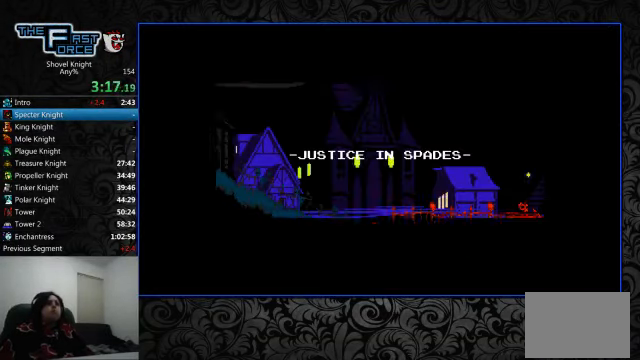
{"buttons": ["CROSS", "DPAD_RIGHT"], "left_stick": "center", "right_stick": "center", "events": [[33, "CROSS", "down"], [67, "CROSS", "up"], [200, "CROSS", "down"], [267, "CROSS", "up"], [367, "CROSS", "down"], [400, "CROSS", "up"], [500, "CROSS", "down"]]}
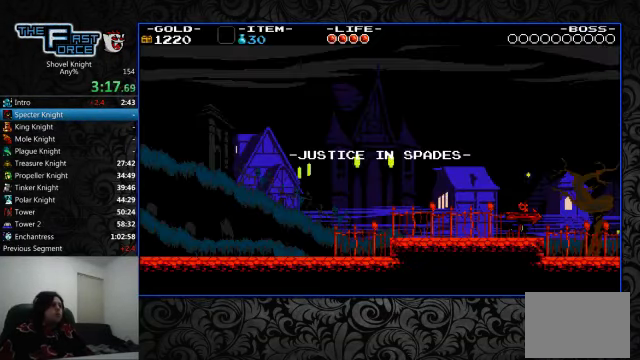
{"buttons": ["CROSS", "DPAD_RIGHT"], "left_stick": "center", "right_stick": "center", "events": [[100, "CROSS", "up"], [167, "CROSS", "down"], [200, "CROSS", "up"], [333, "CROSS", "down"], [400, "CROSS", "up"], [500, "CROSS", "down"]]}
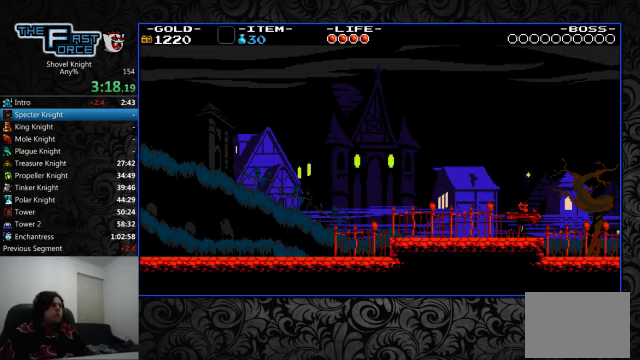
{"buttons": ["CROSS", "DPAD_RIGHT"], "left_stick": "center", "right_stick": "center", "events": [[66, "CROSS", "up"], [166, "CROSS", "down"], [233, "CROSS", "up"], [333, "CROSS", "down"], [400, "CROSS", "up"], [500, "CROSS", "down"]]}
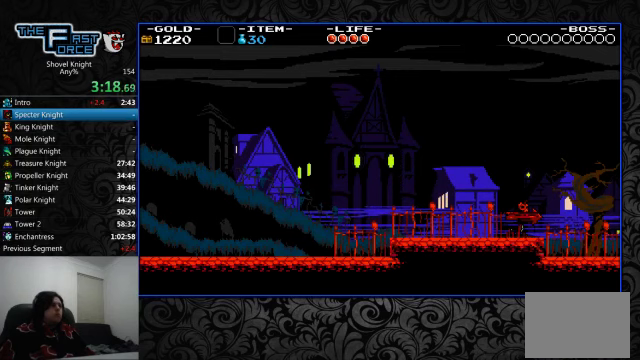
{"buttons": ["DPAD_RIGHT"], "left_stick": "center", "right_stick": "center", "events": [[100, "CROSS", "up"], [200, "CROSS", "down"], [266, "CROSS", "up"], [366, "CROSS", "down"], [433, "CROSS", "up"]]}
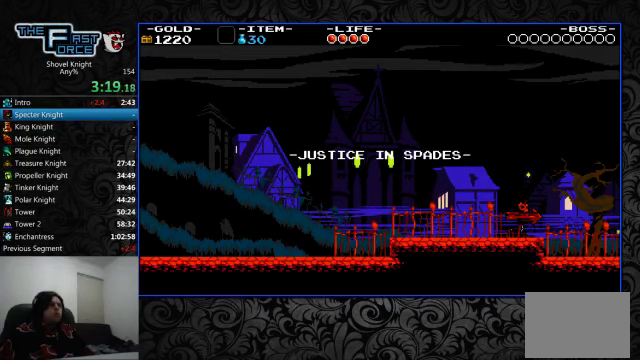
{"buttons": ["DPAD_RIGHT"], "left_stick": "center", "right_stick": "center", "events": [[33, "CROSS", "down"], [100, "CROSS", "up"], [233, "CROSS", "down"], [266, "CROSS", "up"], [366, "CROSS", "down"], [466, "CROSS", "up"]]}
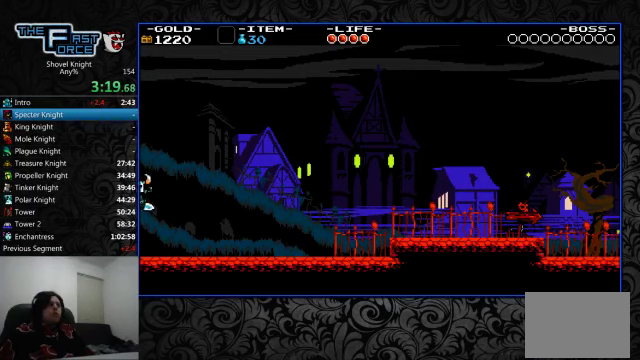
{"buttons": ["DPAD_RIGHT"], "left_stick": "center", "right_stick": "center", "events": [[66, "CROSS", "down"], [100, "CROSS", "up"], [200, "CROSS", "down"], [300, "CROSS", "up"], [400, "CROSS", "down"], [500, "CROSS", "up"]]}
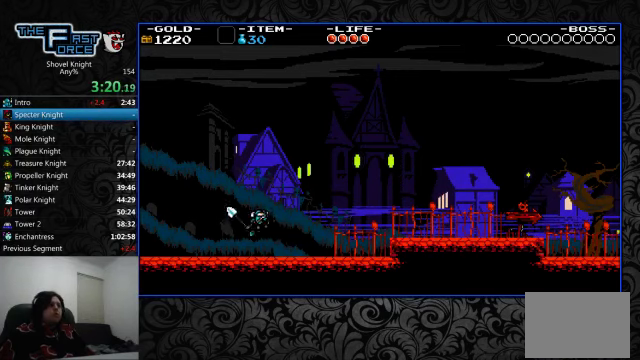
{"buttons": ["CROSS", "DPAD_RIGHT"], "left_stick": "center", "right_stick": "center", "events": [[100, "CROSS", "down"], [166, "CROSS", "up"], [266, "CROSS", "down"], [366, "CROSS", "up"], [433, "CROSS", "down"]]}
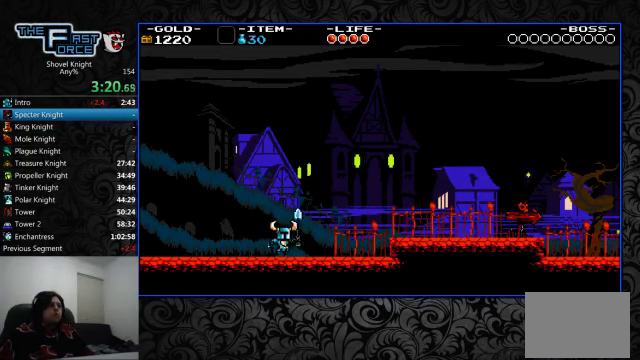
{"buttons": ["CROSS", "DPAD_RIGHT"], "left_stick": "center", "right_stick": "center", "events": [[33, "CROSS", "up"], [133, "CROSS", "down"], [200, "CROSS", "up"], [300, "CROSS", "down"], [366, "CROSS", "up"], [466, "CROSS", "down"]]}
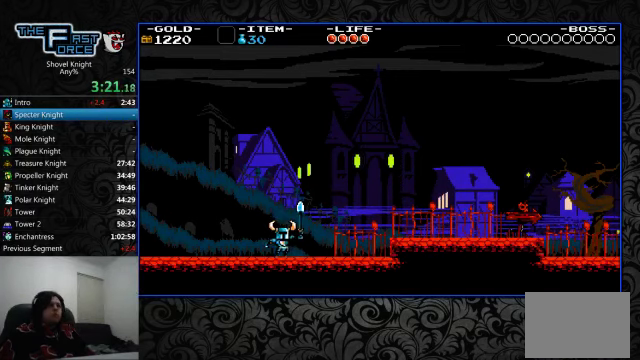
{"buttons": ["DPAD_RIGHT"], "left_stick": "center", "right_stick": "center", "events": [[66, "CROSS", "up"], [166, "CROSS", "down"], [233, "CROSS", "up"], [300, "CROSS", "down"], [400, "CROSS", "up"]]}
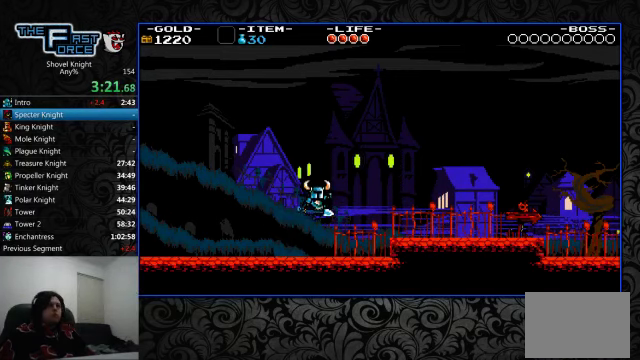
{"buttons": ["DPAD_RIGHT"], "left_stick": "center", "right_stick": "center", "events": [[300, "CROSS", "down"], [400, "CROSS", "up"]]}
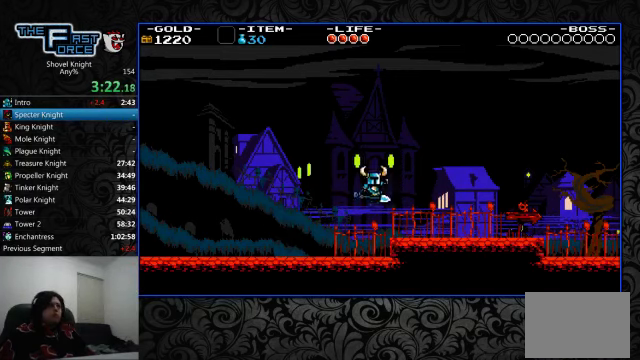
{"buttons": ["DPAD_RIGHT"], "left_stick": "center", "right_stick": "center", "events": []}
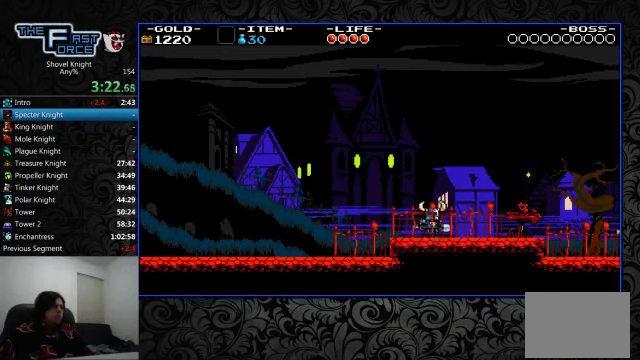
{"buttons": ["DPAD_RIGHT"], "left_stick": "center", "right_stick": "center", "events": []}
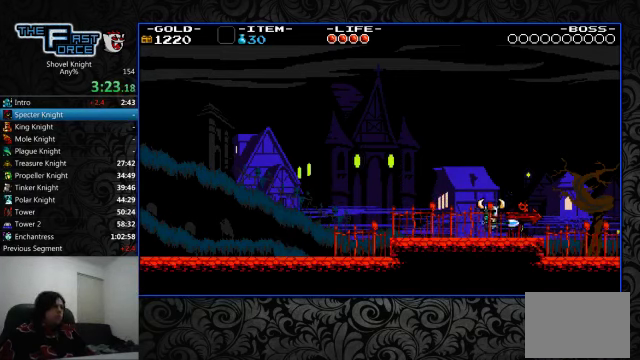
{"buttons": ["DPAD_RIGHT"], "left_stick": "center", "right_stick": "center", "events": [[66, "CROSS", "down"], [300, "CROSS", "up"]]}
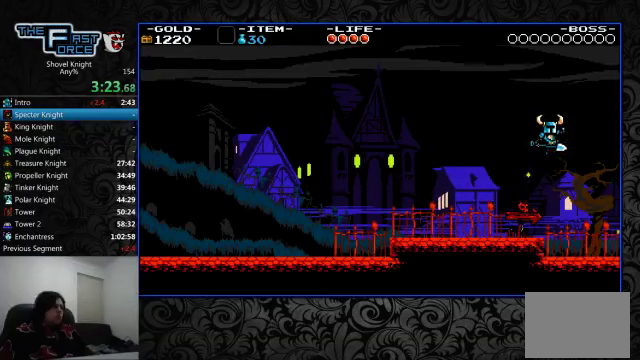
{"buttons": ["DPAD_RIGHT"], "left_stick": "center", "right_stick": "center", "events": []}
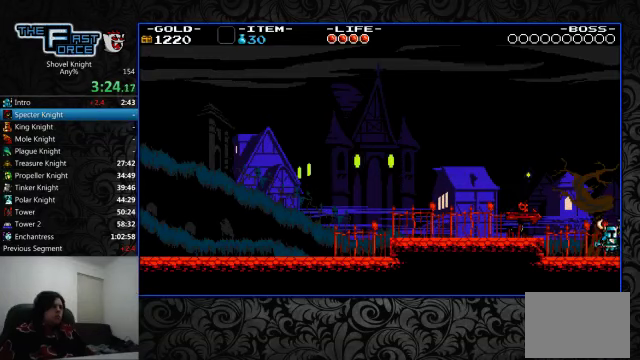
{"buttons": ["DPAD_RIGHT"], "left_stick": "center", "right_stick": "center", "events": []}
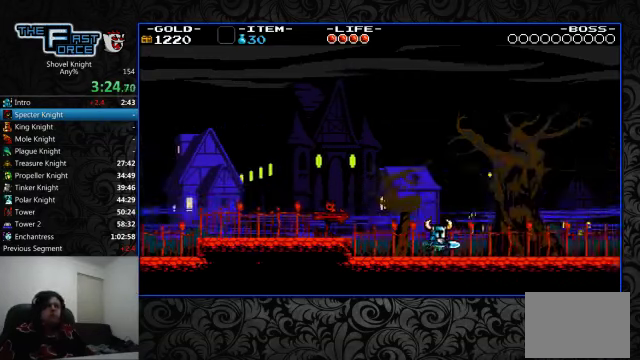
{"buttons": ["DPAD_RIGHT"], "left_stick": "down-right", "right_stick": "center", "events": [[34, "left_stick", "down-right"]]}
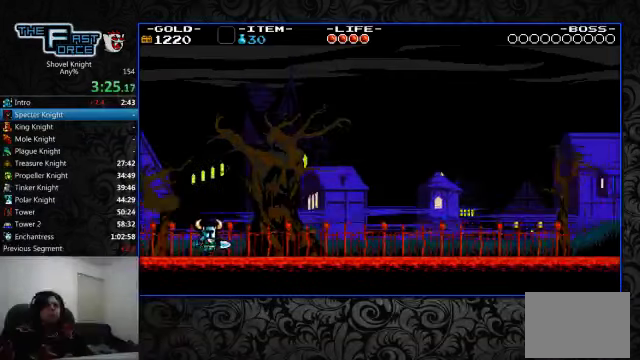
{"buttons": ["DPAD_RIGHT"], "left_stick": "center", "right_stick": "center", "events": [[34, "left_stick", "right"], [400, "left_stick", "center"]]}
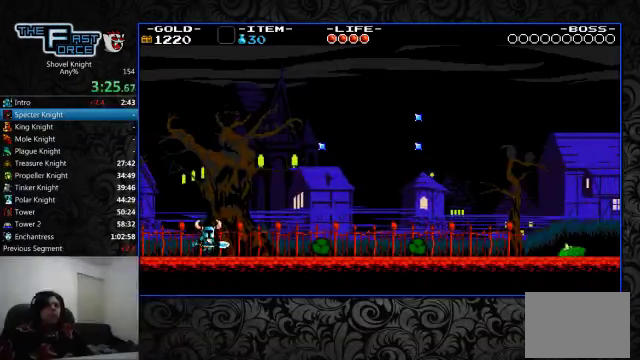
{"buttons": ["CROSS", "DPAD_RIGHT"], "left_stick": "center", "right_stick": "center", "events": [[467, "CROSS", "down"]]}
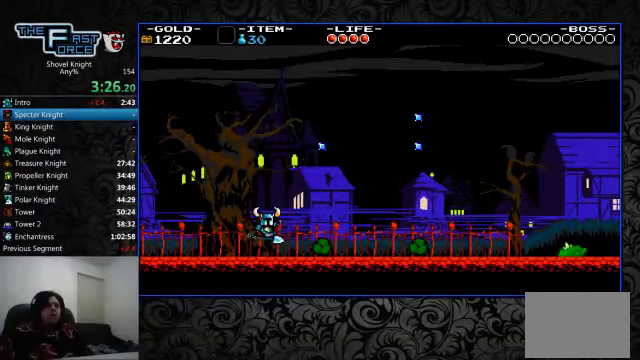
{"buttons": ["DPAD_RIGHT"], "left_stick": "center", "right_stick": "center", "events": [[400, "CROSS", "up"]]}
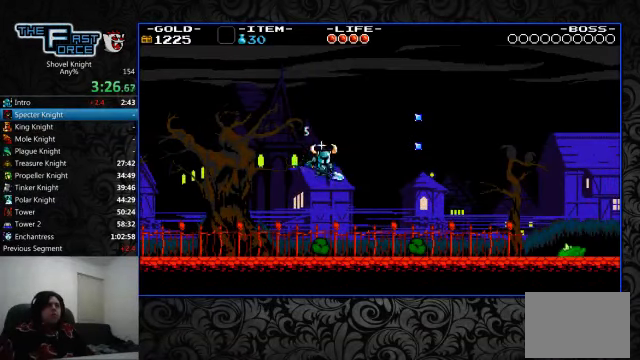
{"buttons": ["CROSS", "DPAD_RIGHT"], "left_stick": "center", "right_stick": "center", "events": [[367, "CROSS", "down"]]}
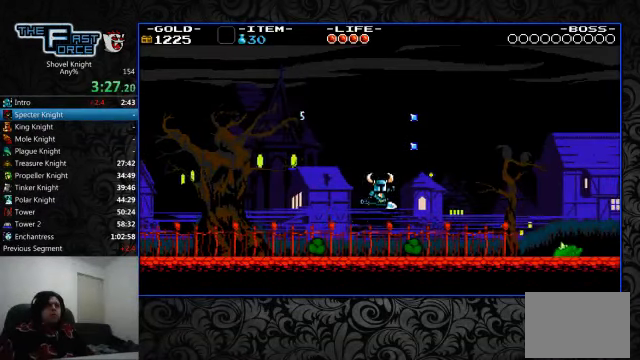
{"buttons": ["DPAD_RIGHT"], "left_stick": "center", "right_stick": "center", "events": [[300, "CROSS", "up"]]}
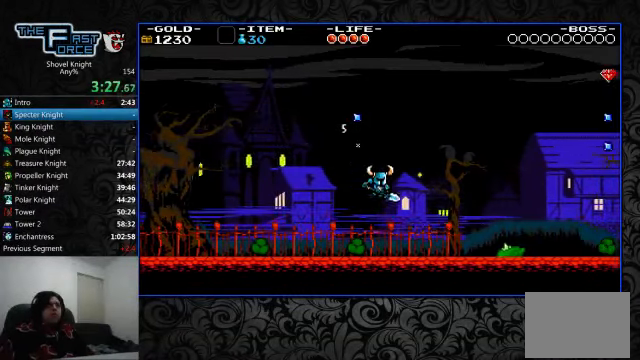
{"buttons": ["CROSS", "DPAD_RIGHT"], "left_stick": "center", "right_stick": "center", "events": [[334, "CROSS", "down"]]}
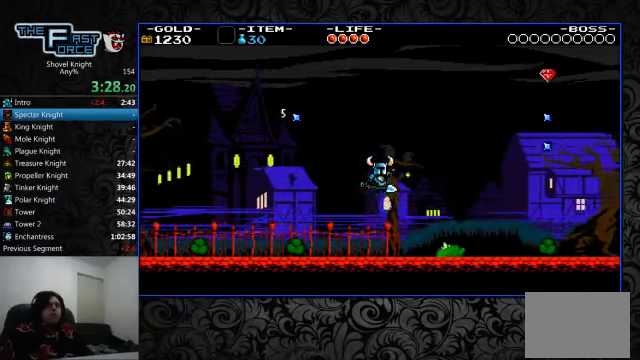
{"buttons": ["CIRCLE", "DPAD_RIGHT"], "left_stick": "center", "right_stick": "center", "events": [[100, "CIRCLE", "down"], [167, "CROSS", "up"]]}
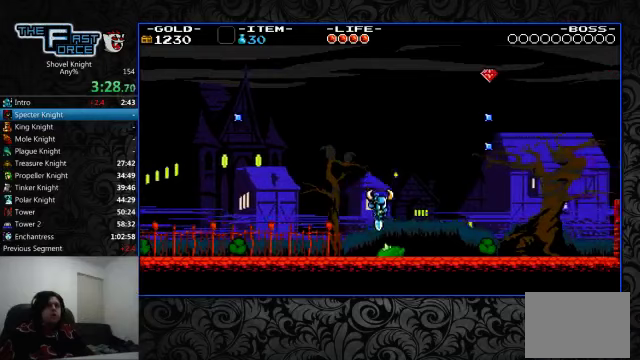
{"buttons": ["CIRCLE", "DPAD_RIGHT"], "left_stick": "center", "right_stick": "center", "events": []}
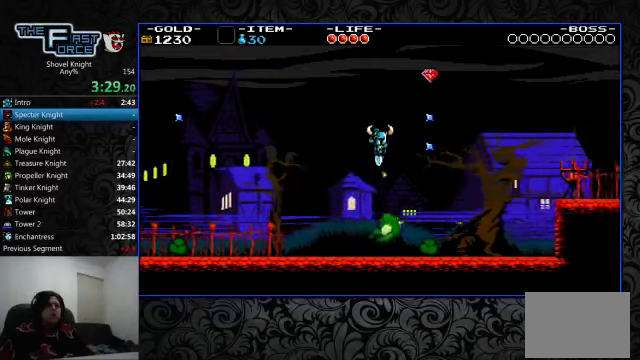
{"buttons": ["CIRCLE", "DPAD_RIGHT"], "left_stick": "center", "right_stick": "center", "events": []}